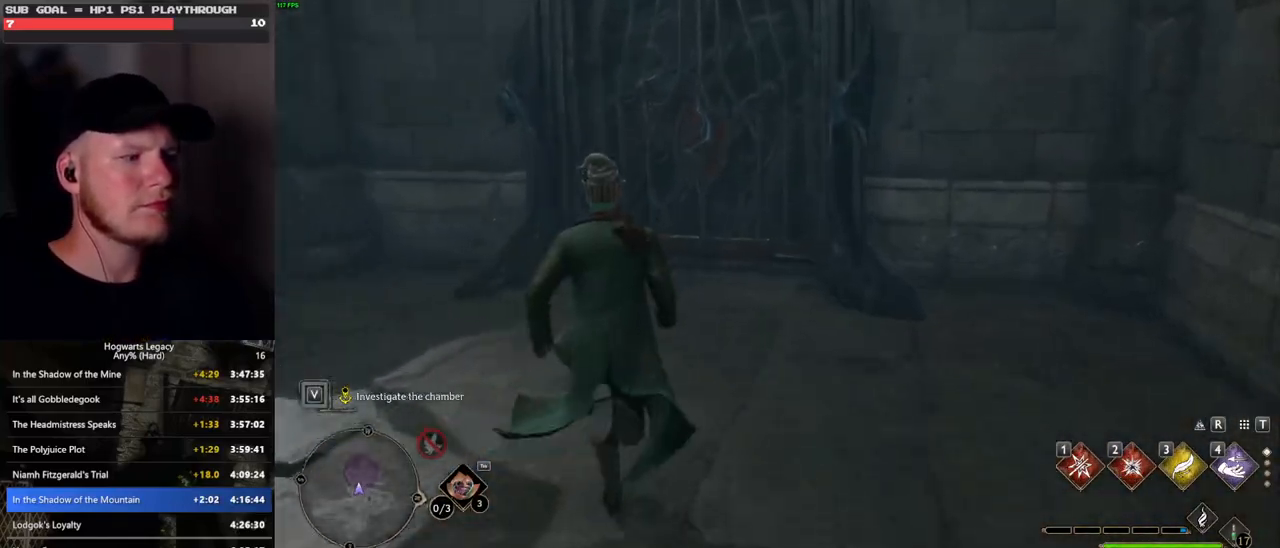
Gameplay with keyboard and mouse; each line is a JSON object with the keys and mouse buttons held at the frame after it. "events" lists presses ("down") and releases ("up") of ".", "/", "0", "1", "2", "3", "4", "5", "6", "7", "8", "9", "a", "alt_l", "alt_r", "b", "backslash", "backspace", "c", "caps_lock", "comma", "ctrl_l", "ctrl_r", "d", "e", "equals", "escape", "f", "f1", "f10", "f11", "f12", "f2", "f3", "f4", "f5", "f6", "f7", "f8", "f9", "g", "h", "i", "j", "k", "l", "lbracket", "m", "minus", "n", "o", "p", "q", "quote", "r", "rbracket", "return", "s", "semicolon", "shift_l", "shift_r", "space", "super_l", "super_r", "t", "tab", "tilde", "u", "v", "w", "x", "y", "z", "mouse_left", "mouse_wheel", "mouse_right", "mouse_mb4" and "mouse_mb5" between this image and that frame as [ms after this image, input, new state], when the widget could be followed in between. "mouse_left", "mouse_wheel", "mouse_right", "mouse_mb4", "mouse_mb5" = the "left", "wheel", "right", "mb4", "mb5" buttons of the "mouse" list. No other keys are recorded. "wheel" means that the mouse wheel is clicked or scrolled. Mouse movement is not recorded.
{"keys": ["w"], "mouse": [], "events": []}
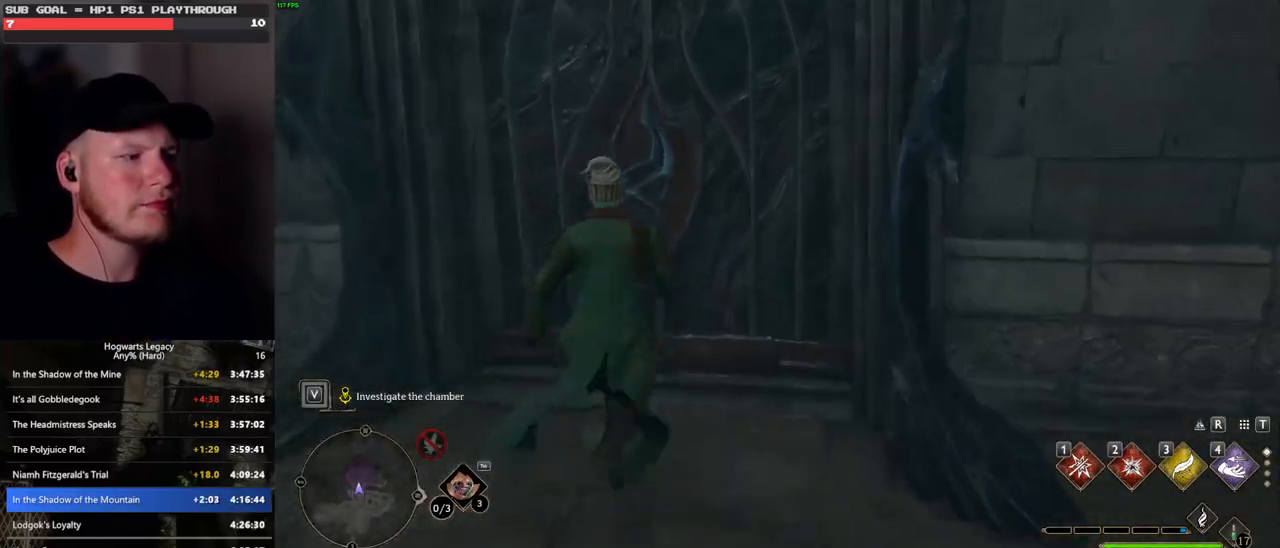
{"keys": ["d", "w"], "mouse": [], "events": [[417, "d", "down"]]}
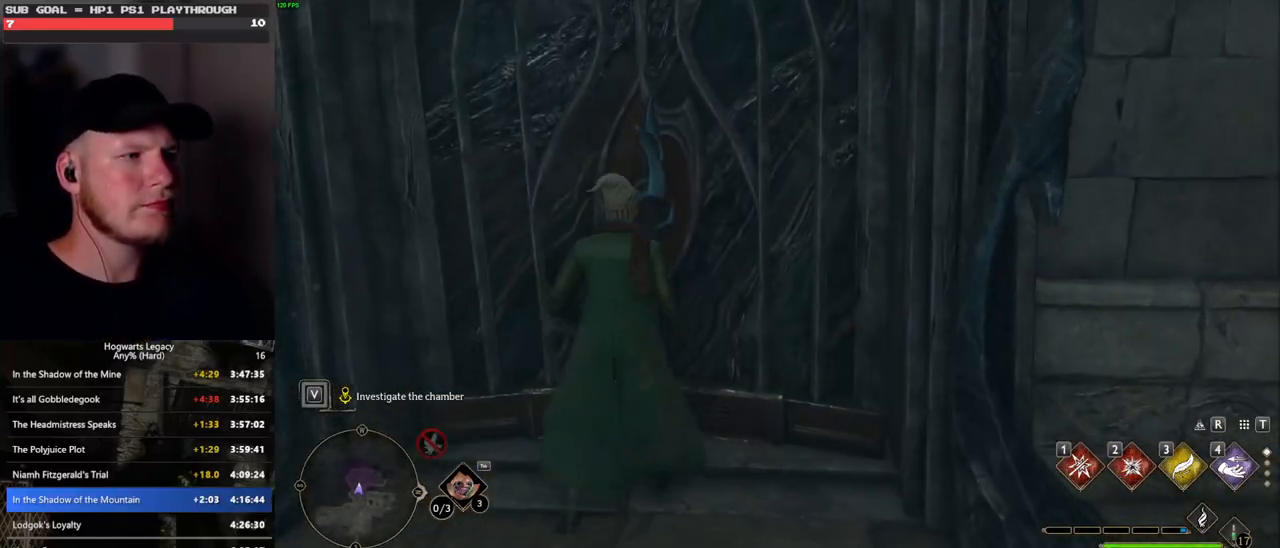
{"keys": ["a", "w"], "mouse": [], "events": [[50, "d", "up"], [217, "a", "down"], [317, "a", "up"], [350, "d", "down"], [483, "a", "down"], [483, "d", "up"]]}
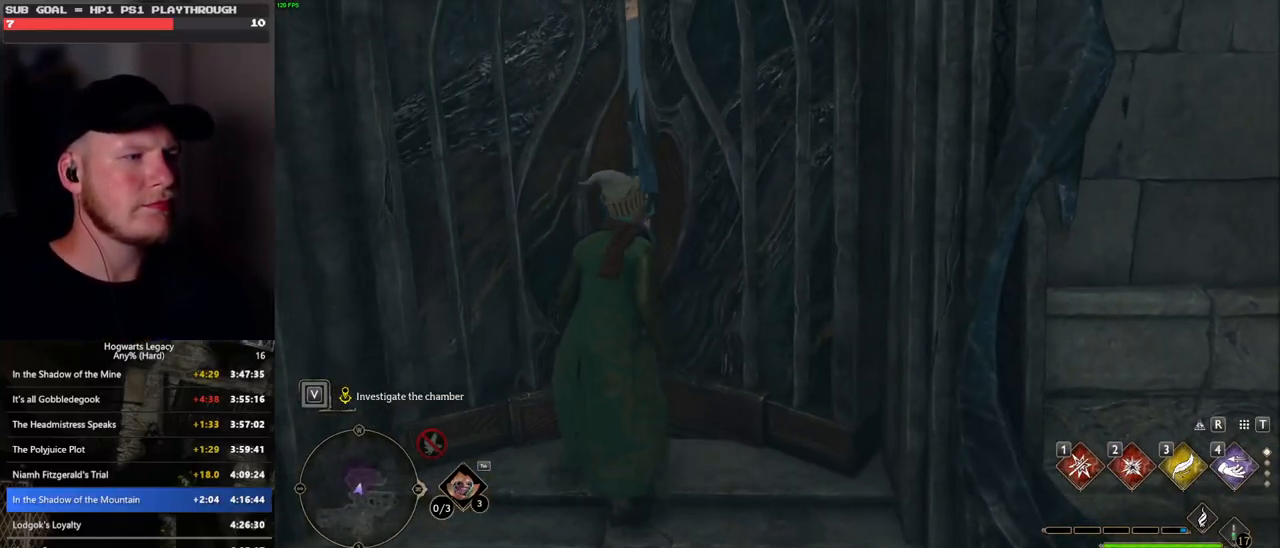
{"keys": ["w"], "mouse": ["mb5"], "events": [[67, "d", "down"], [83, "a", "up"], [183, "d", "up"], [200, "a", "down"], [283, "a", "up"], [283, "d", "down"], [383, "d", "up"], [450, "mouse_mb5", "down"]]}
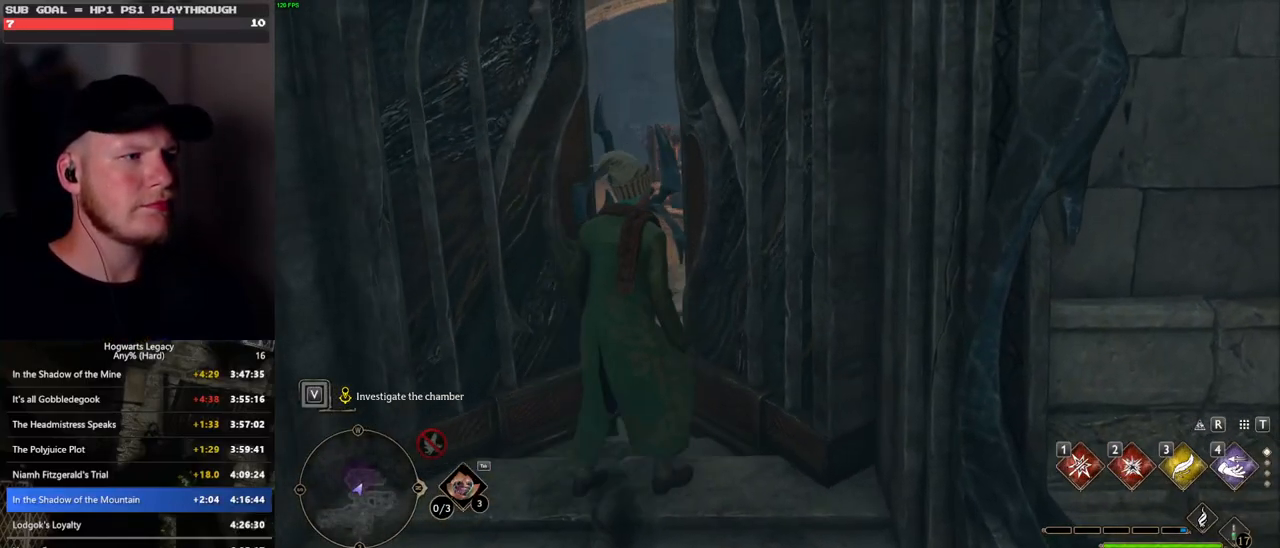
{"keys": ["w"], "mouse": [], "events": [[100, "mouse_mb5", "up"]]}
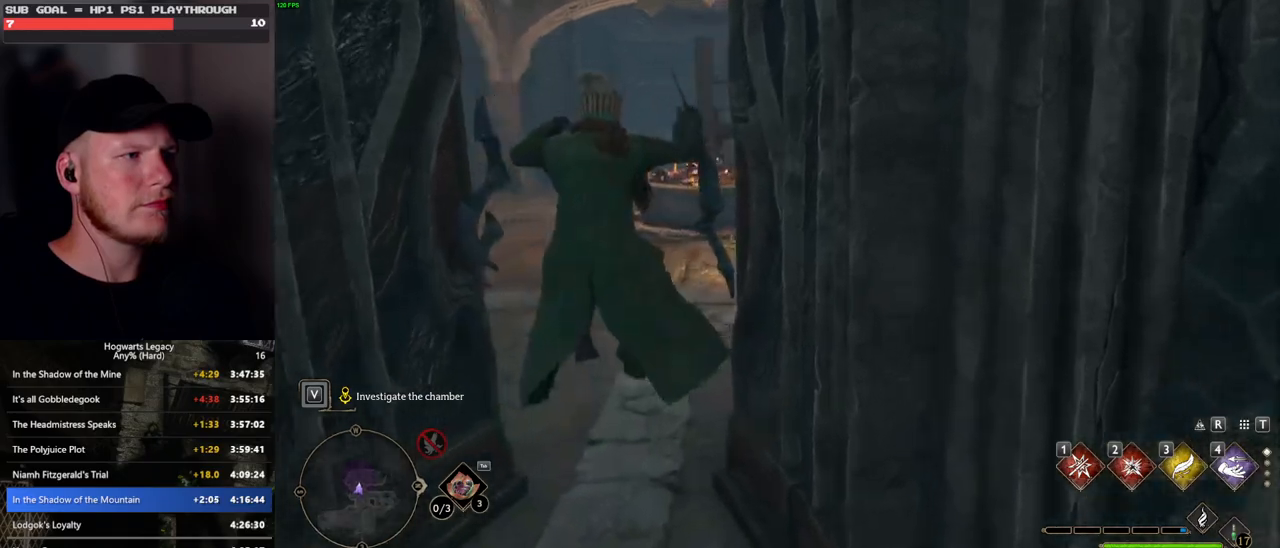
{"keys": ["space", "w"], "mouse": [], "events": [[217, "space", "down"]]}
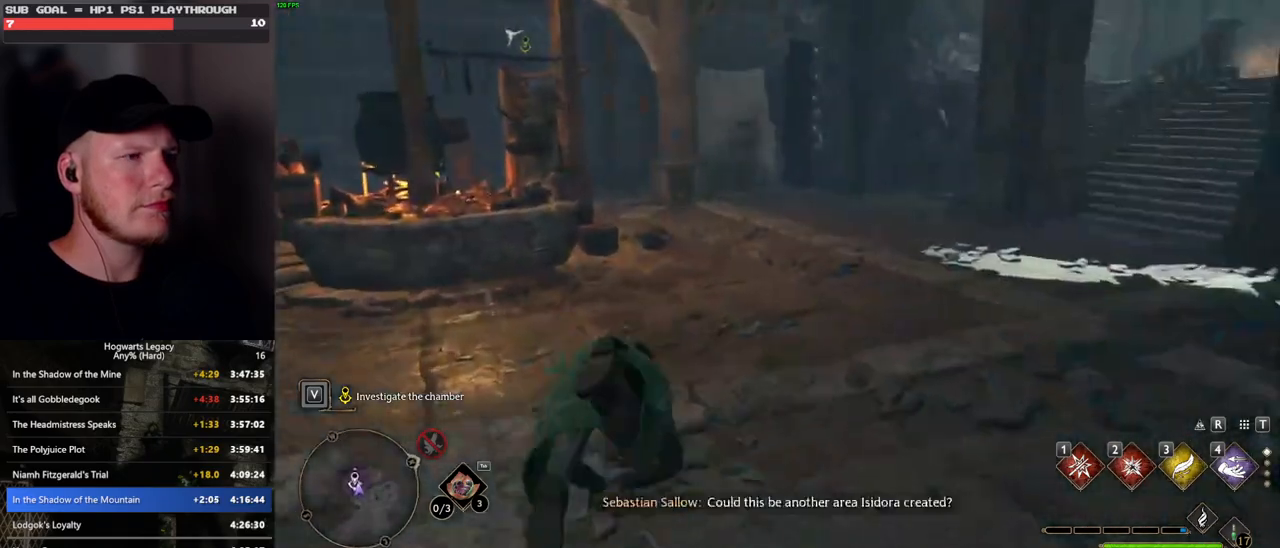
{"keys": ["w"], "mouse": [], "events": [[250, "space", "up"], [300, "mouse_left", "down"], [417, "mouse_left", "up"]]}
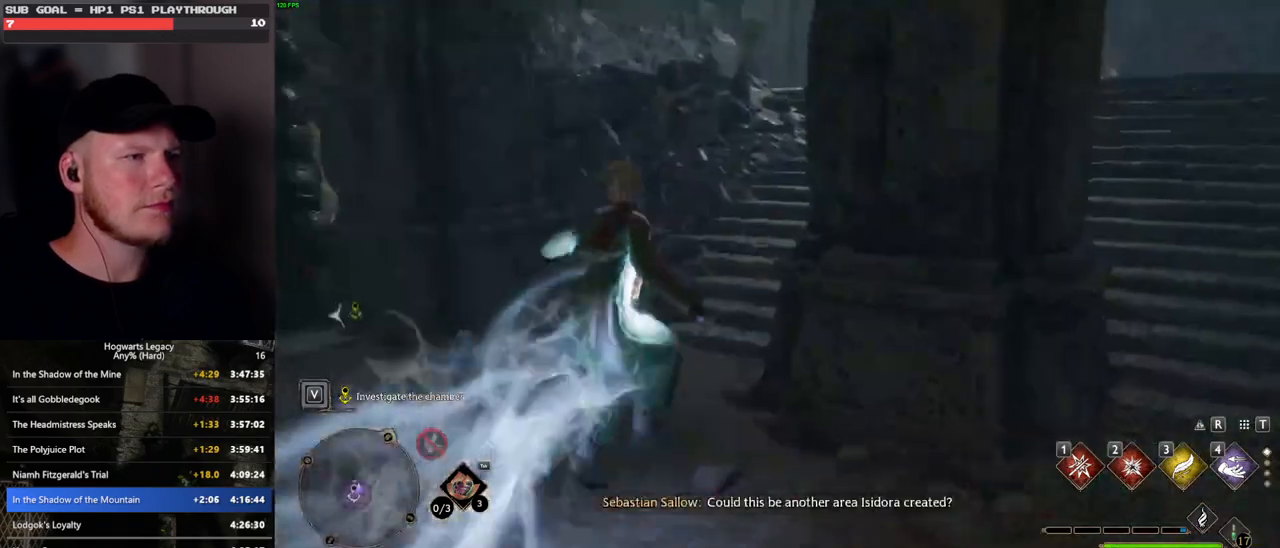
{"keys": ["space", "w"], "mouse": [], "events": [[133, "space", "down"]]}
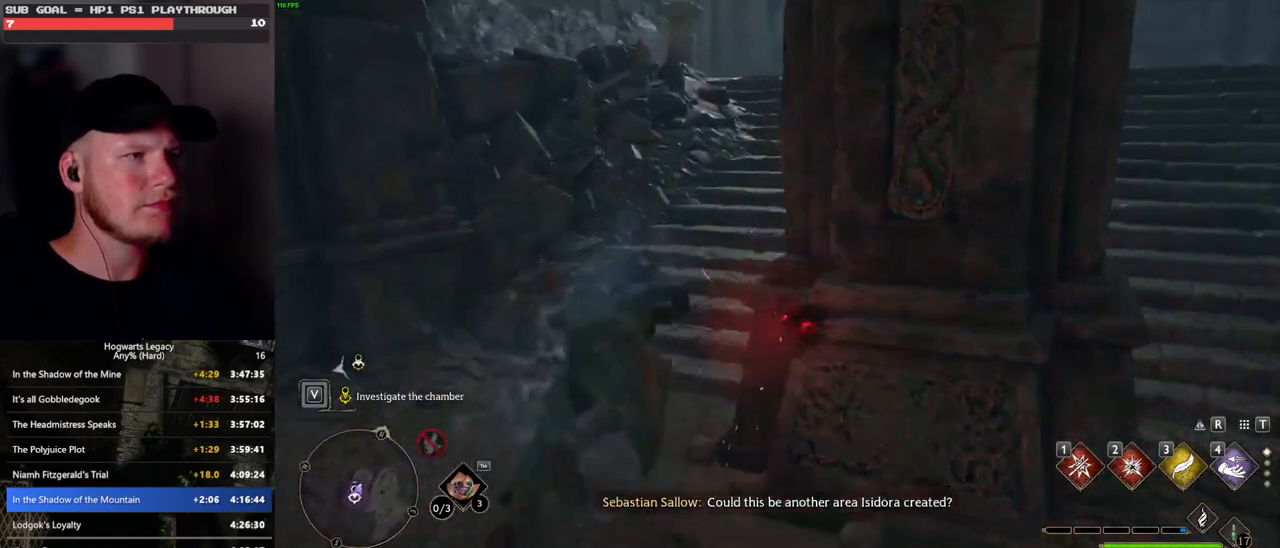
{"keys": ["w"], "mouse": [], "events": [[333, "space", "up"]]}
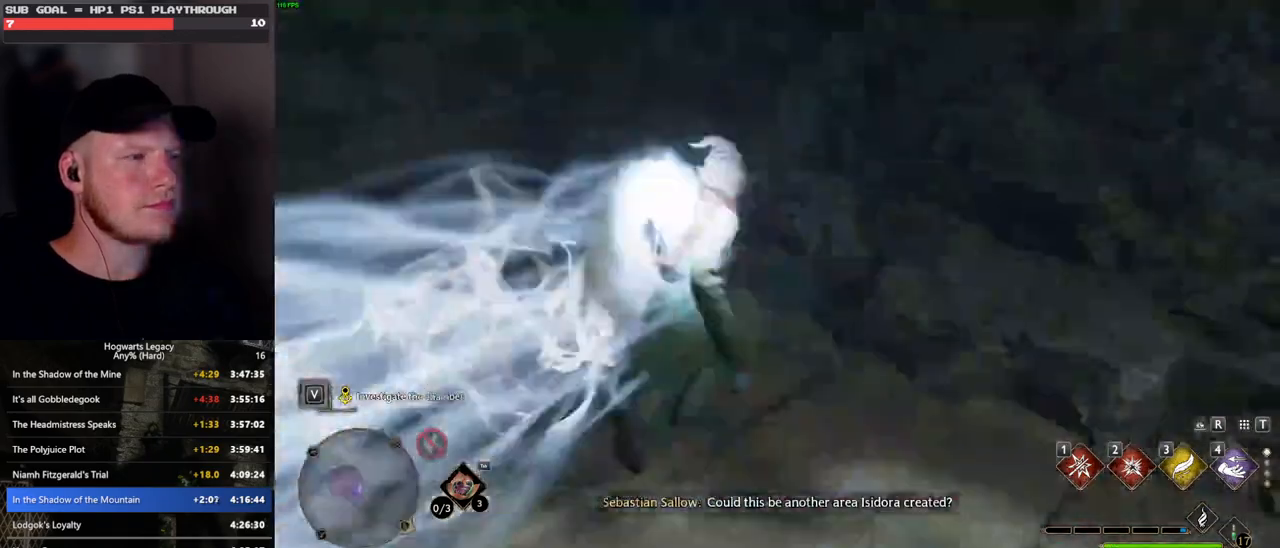
{"keys": ["w"], "mouse": [], "events": []}
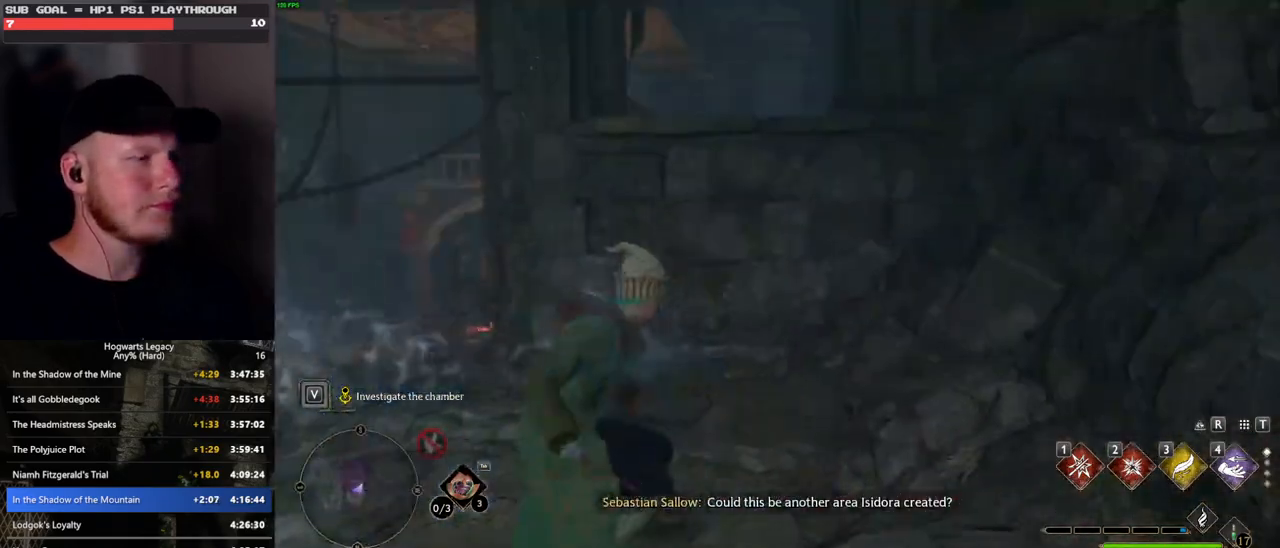
{"keys": ["w"], "mouse": [], "events": [[83, "a", "down"], [167, "a", "up"]]}
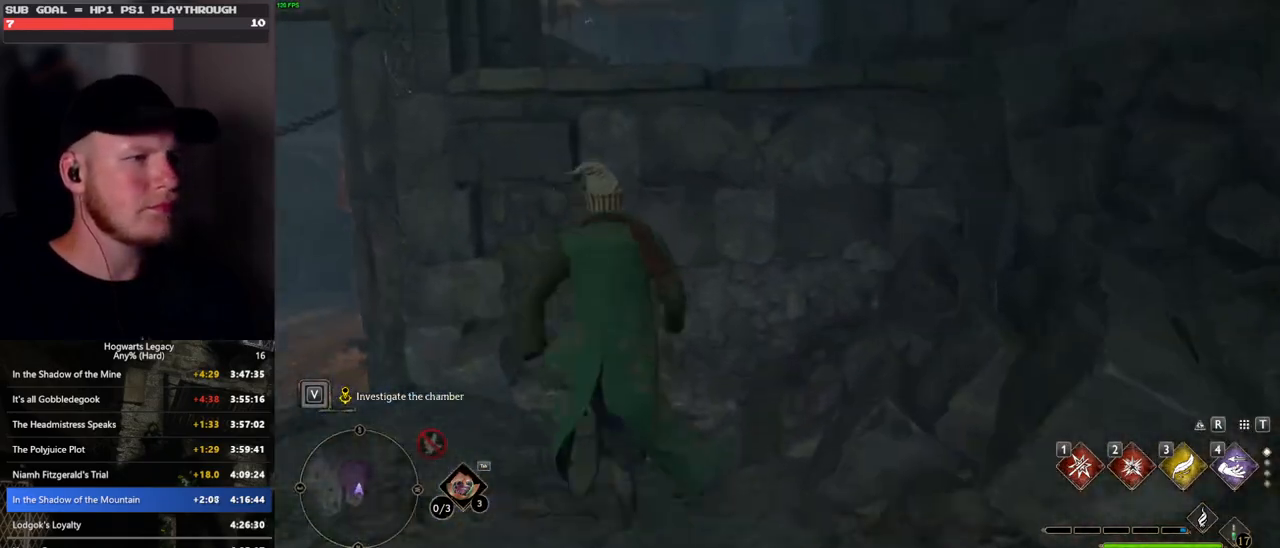
{"keys": ["w"], "mouse": ["mb5"], "events": [[200, "mouse_mb5", "down"]]}
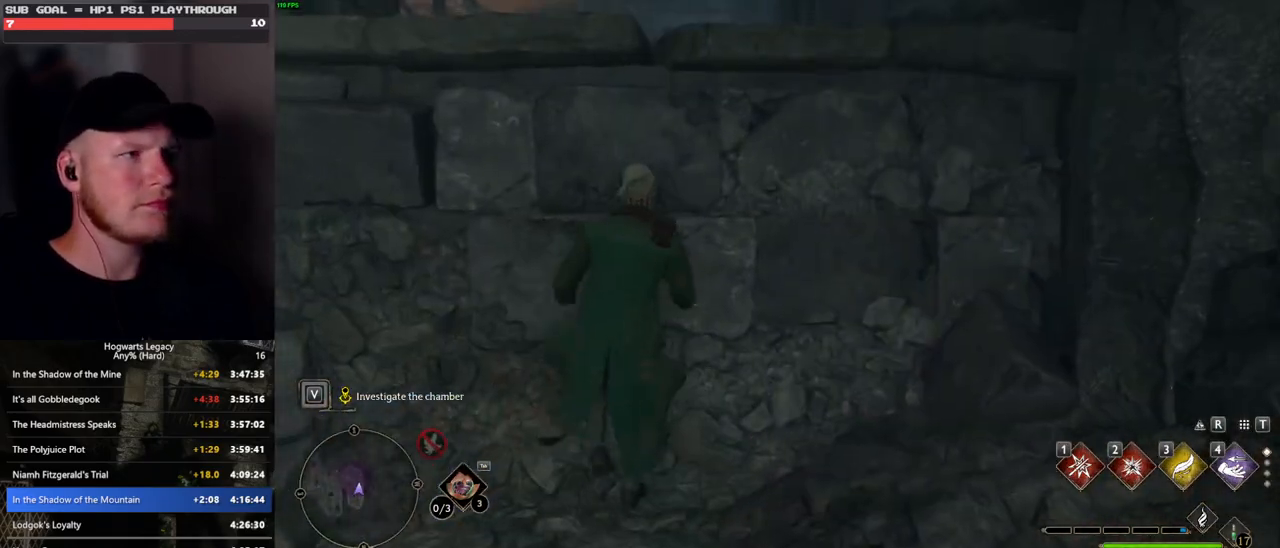
{"keys": ["w"], "mouse": ["mb5"], "events": []}
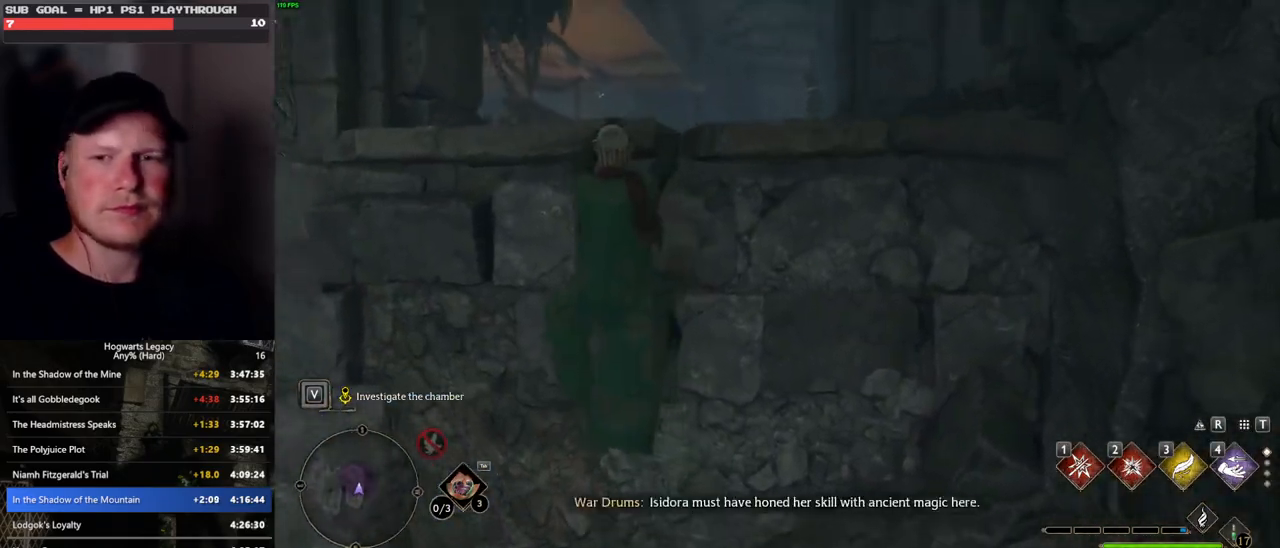
{"keys": ["w"], "mouse": [], "events": [[117, "mouse_mb5", "up"]]}
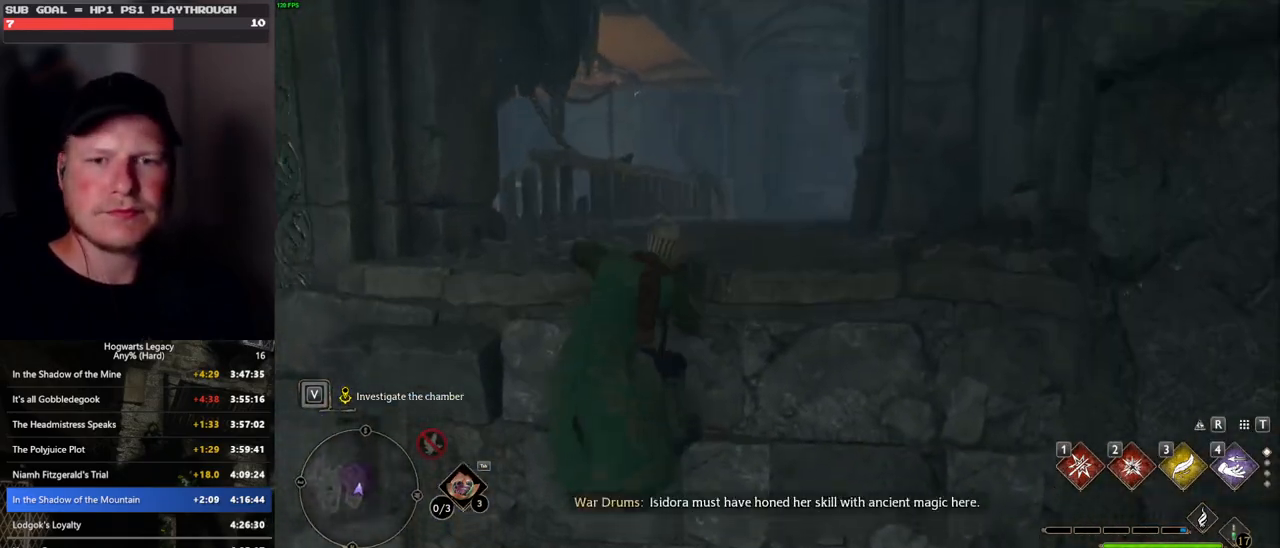
{"keys": ["w"], "mouse": [], "events": []}
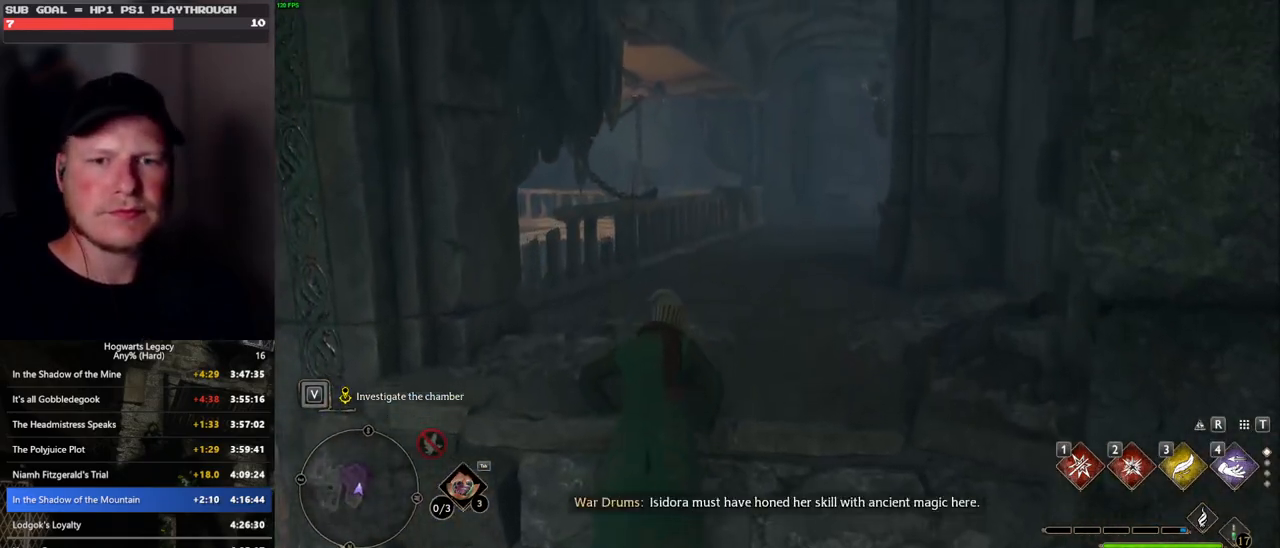
{"keys": ["w"], "mouse": [], "events": []}
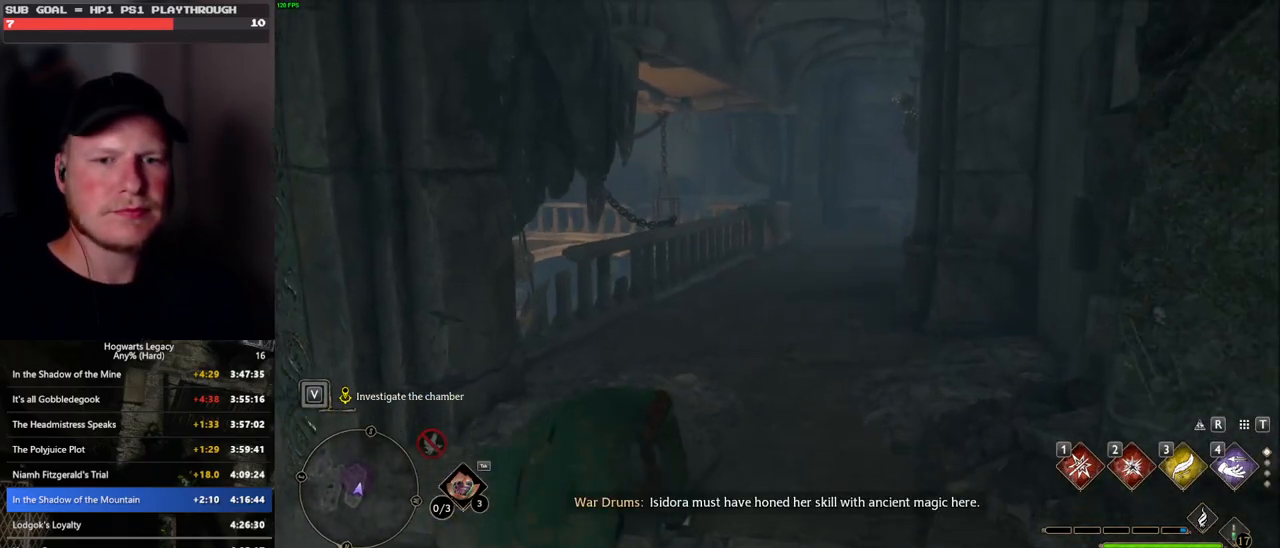
{"keys": ["space", "w"], "mouse": [], "events": [[300, "space", "down"]]}
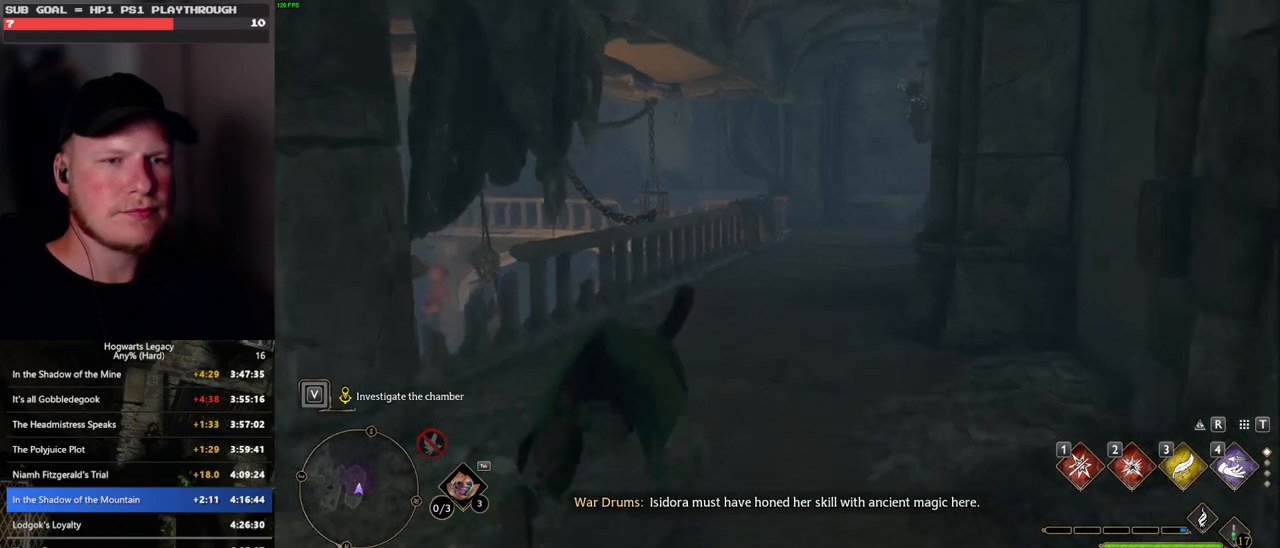
{"keys": ["w"], "mouse": [], "events": [[167, "space", "up"], [317, "d", "down"], [433, "d", "up"]]}
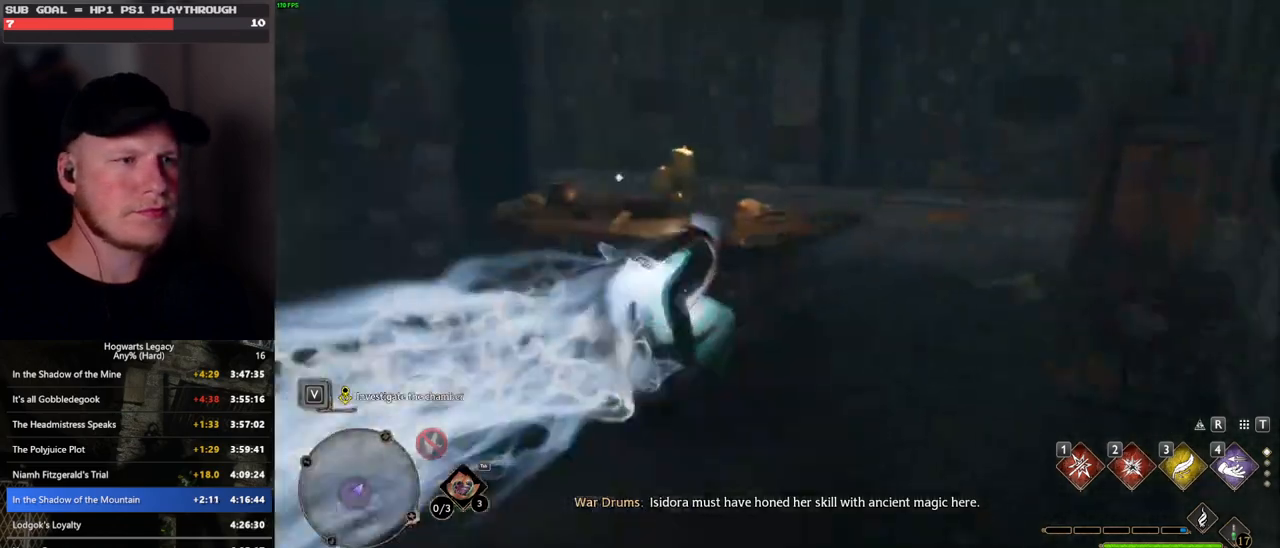
{"keys": ["a", "f", "w"], "mouse": [], "events": [[150, "a", "down"], [467, "f", "down"]]}
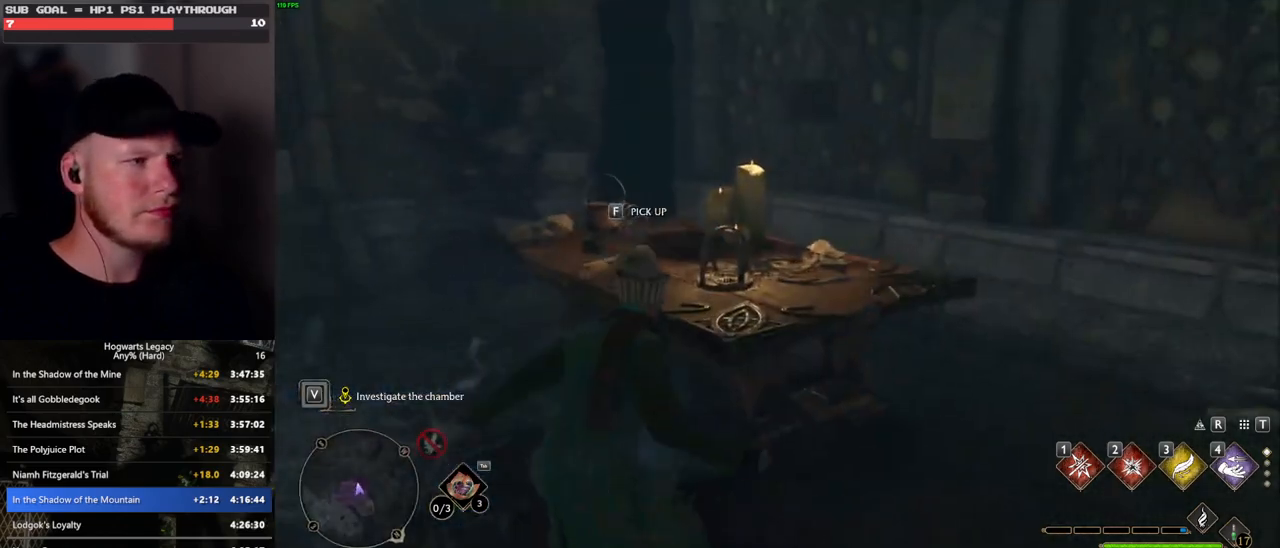
{"keys": ["d", "s"], "mouse": [], "events": [[50, "f", "up"], [200, "w", "up"], [250, "a", "up"], [333, "d", "down"], [400, "s", "down"]]}
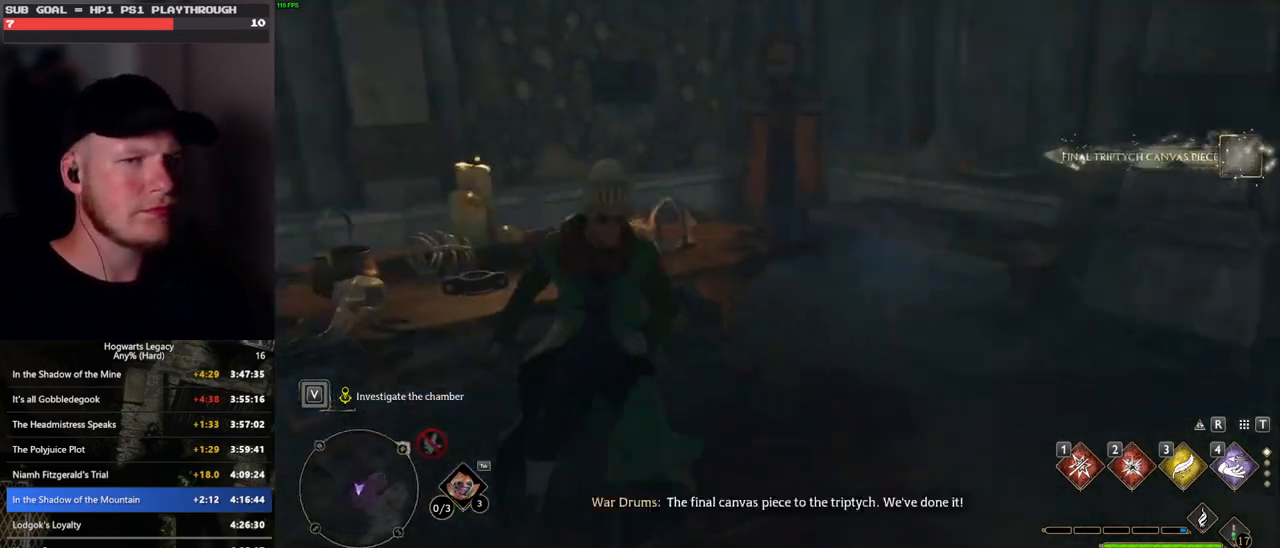
{"keys": ["d", "w"], "mouse": [], "events": [[150, "s", "up"], [267, "w", "down"]]}
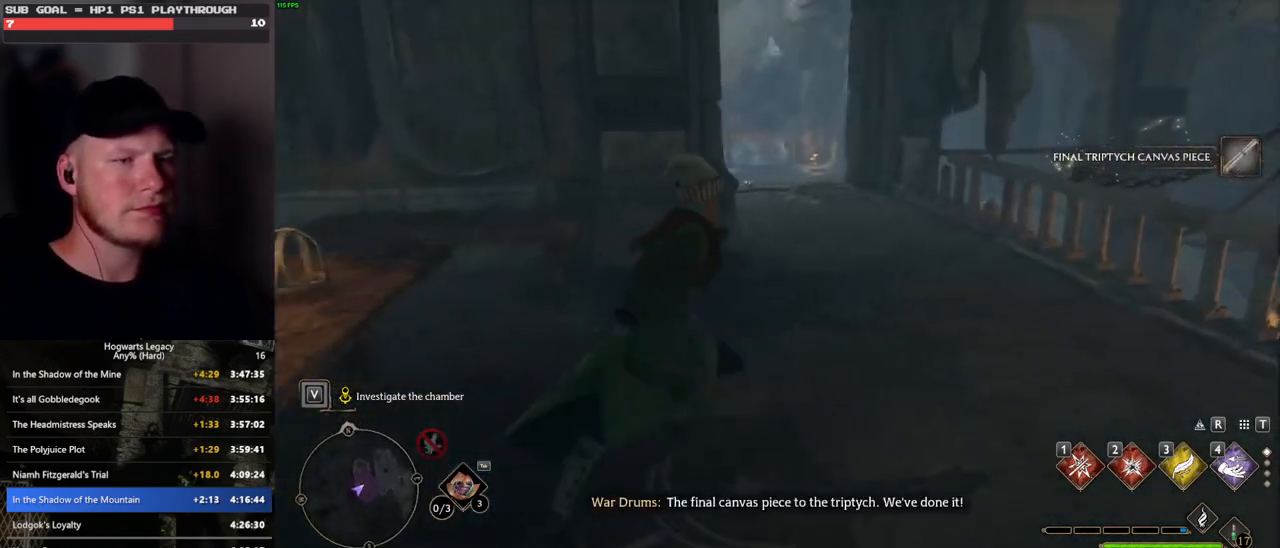
{"keys": [], "mouse": [], "events": [[17, "d", "up"], [400, "w", "up"]]}
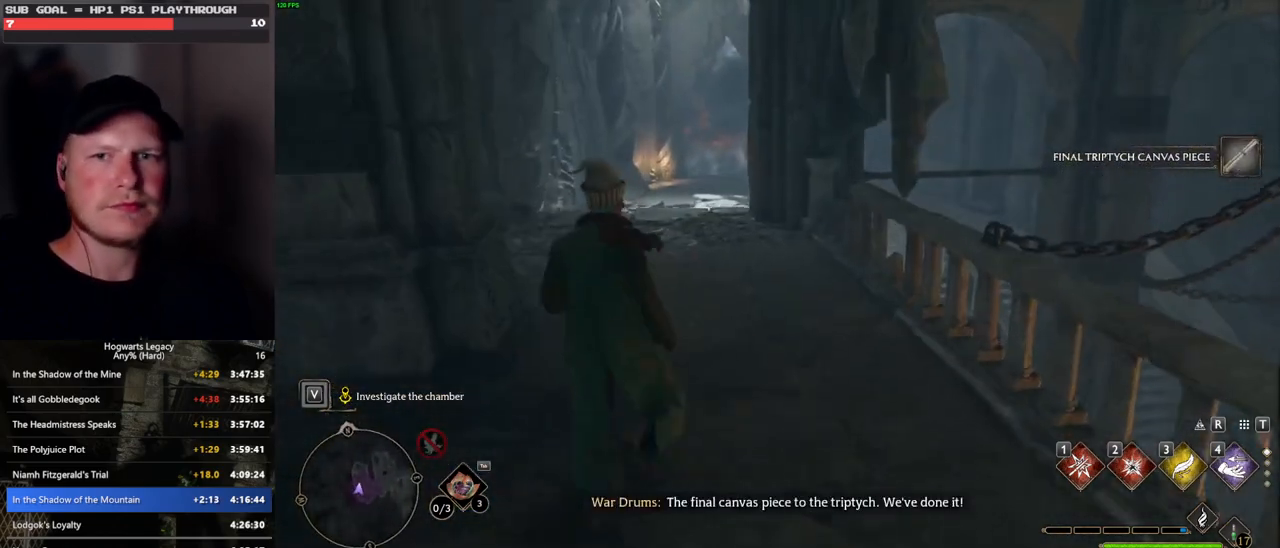
{"keys": [], "mouse": [], "events": []}
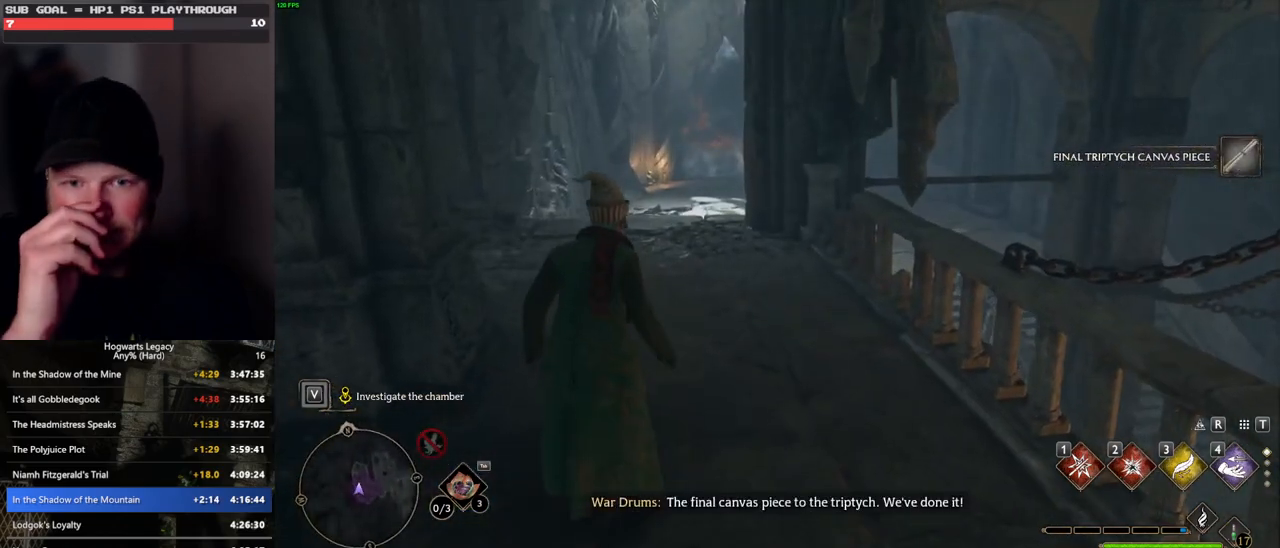
{"keys": [], "mouse": [], "events": []}
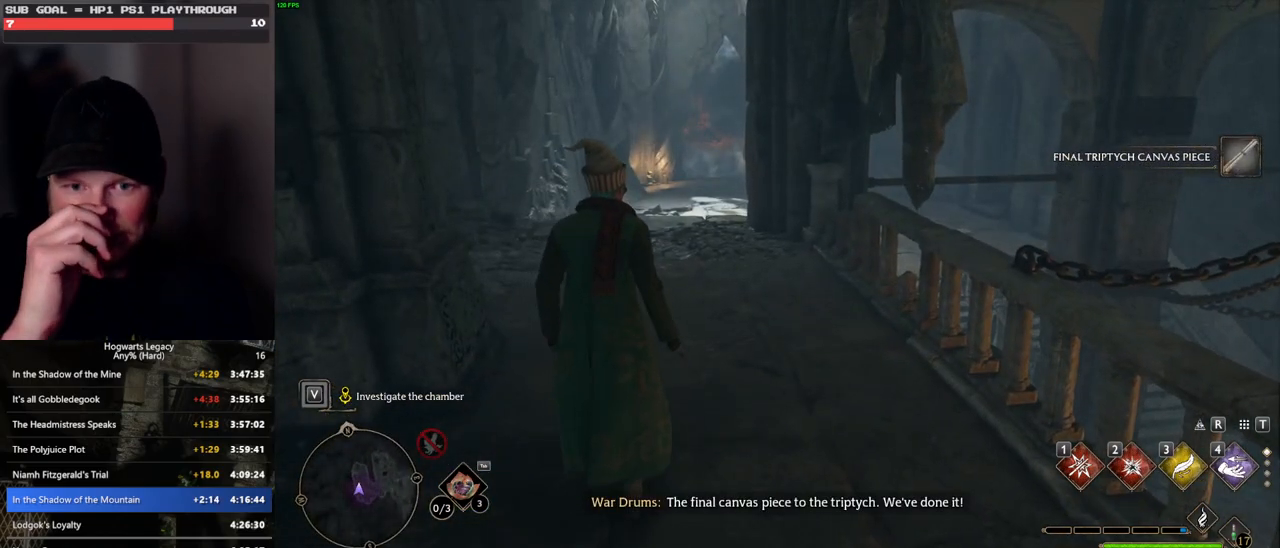
{"keys": ["w"], "mouse": [], "events": [[367, "w", "down"]]}
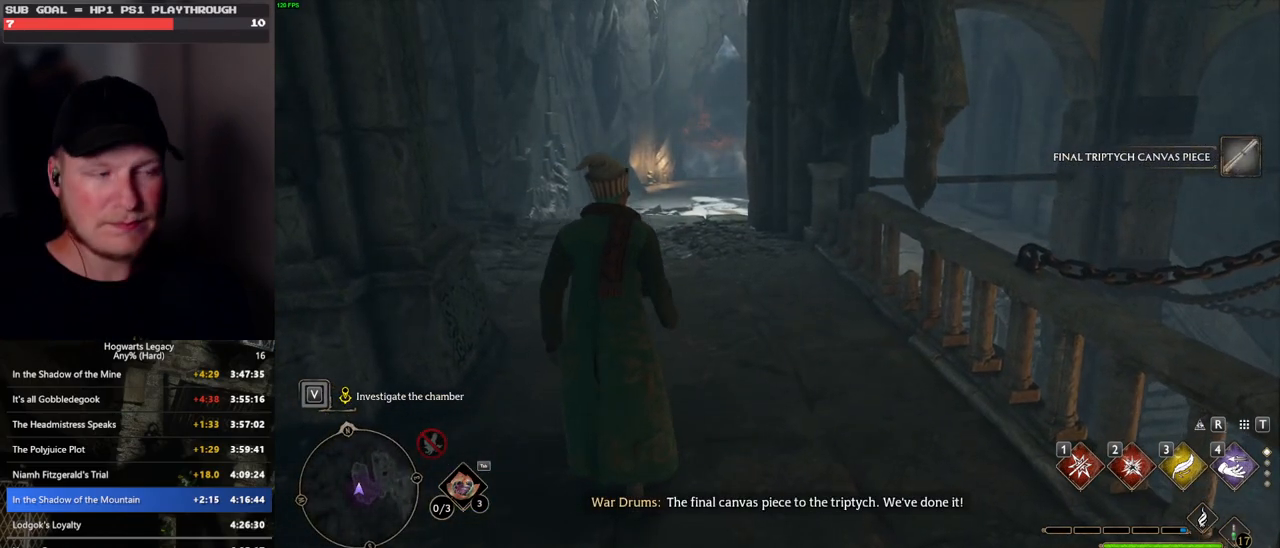
{"keys": [], "mouse": [], "events": [[133, "w", "up"]]}
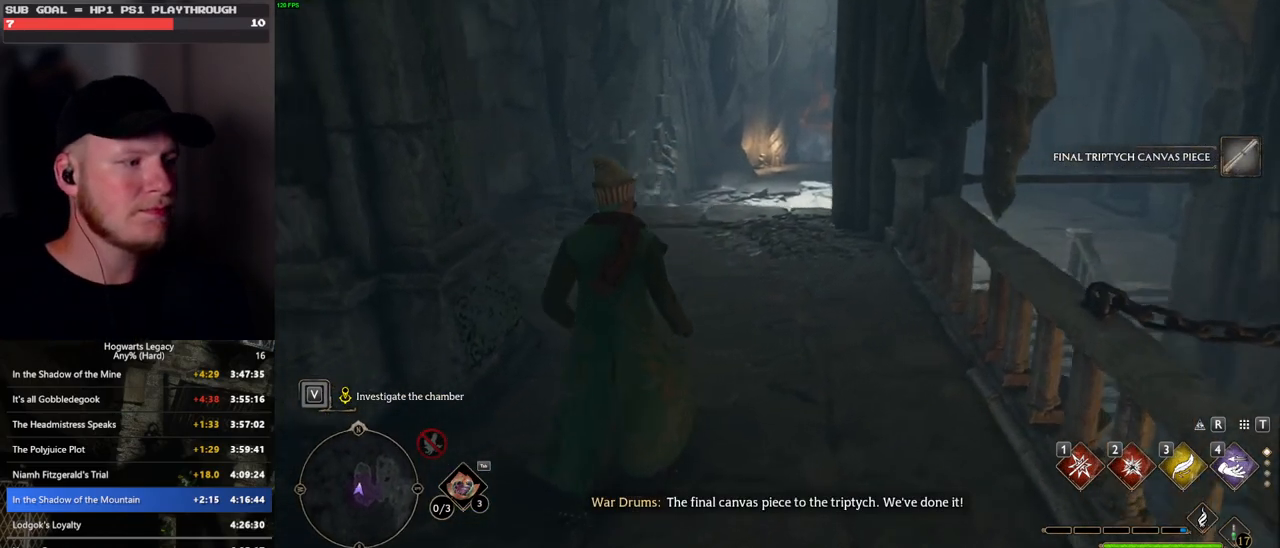
{"keys": [], "mouse": [], "events": []}
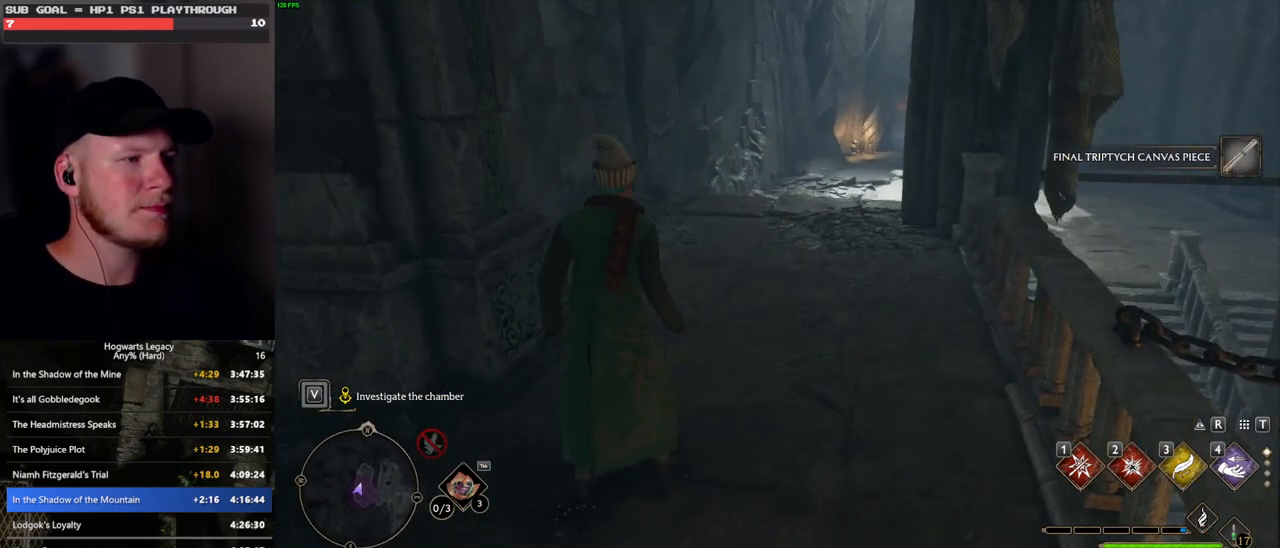
{"keys": [], "mouse": [], "events": []}